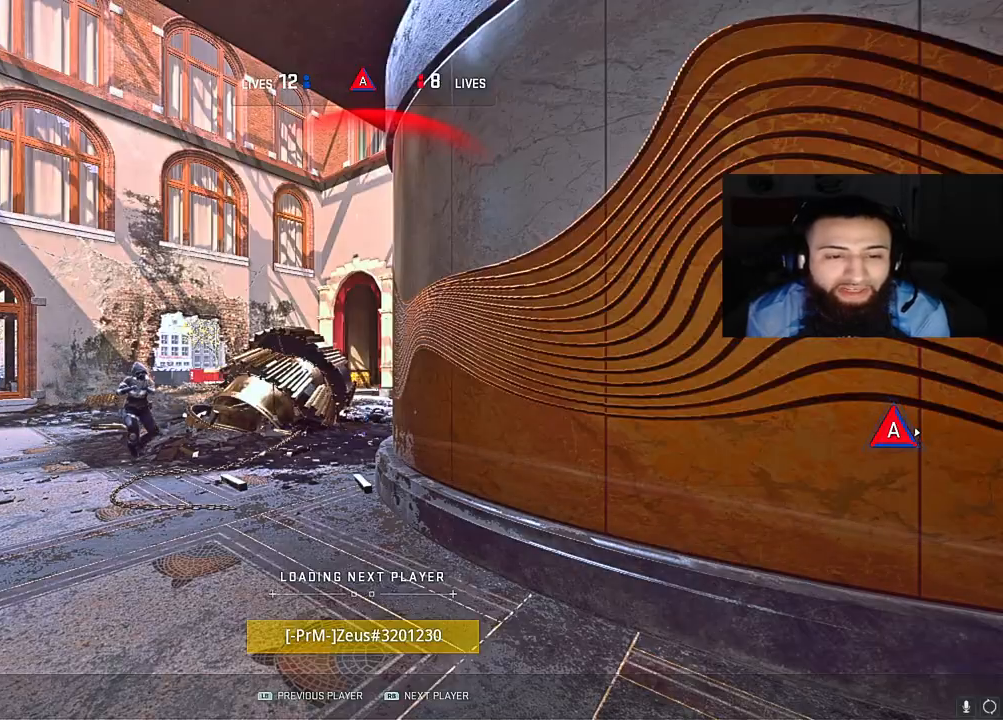
Gameplay with a controller (Xbox layout); each line is a JSON object with the inputs held at the frame after it. "events" lists button and stick changes between this image and that frame as [ms after this image, input, new state], when the widget could be followed in between. Not read: L3.
{"buttons": [], "left_stick": "center", "right_stick": "center", "events": []}
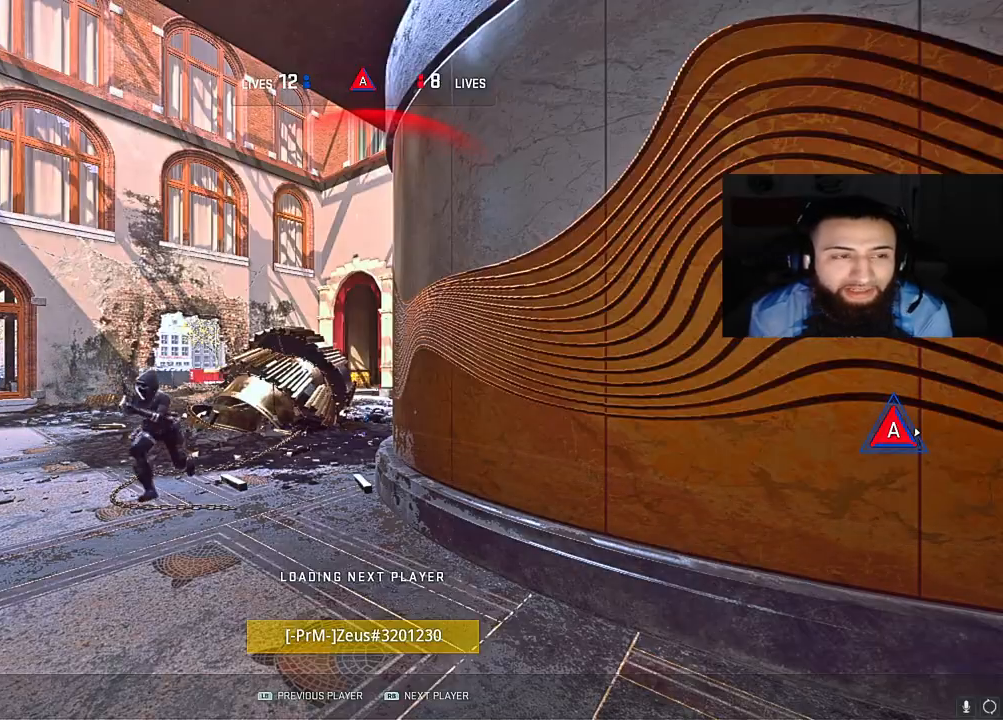
{"buttons": [], "left_stick": "center", "right_stick": "center", "events": []}
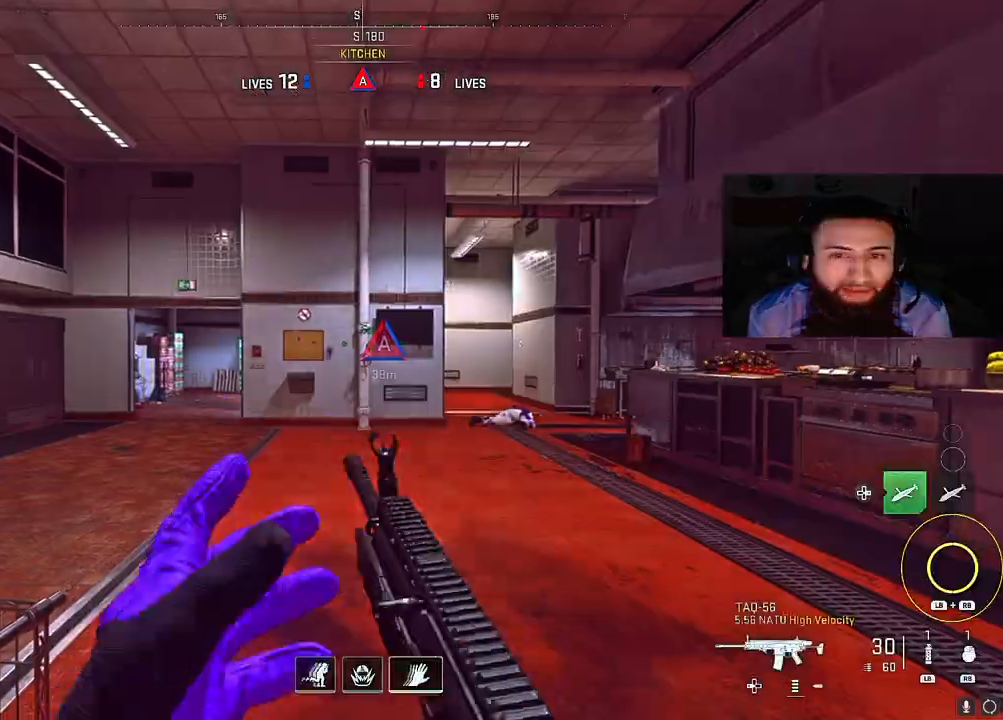
{"buttons": [], "left_stick": "up", "right_stick": "center", "events": [[150, "left_stick", "up"], [233, "Y", "down"], [300, "right_stick", "down-right"], [367, "Y", "up"], [417, "right_stick", "center"]]}
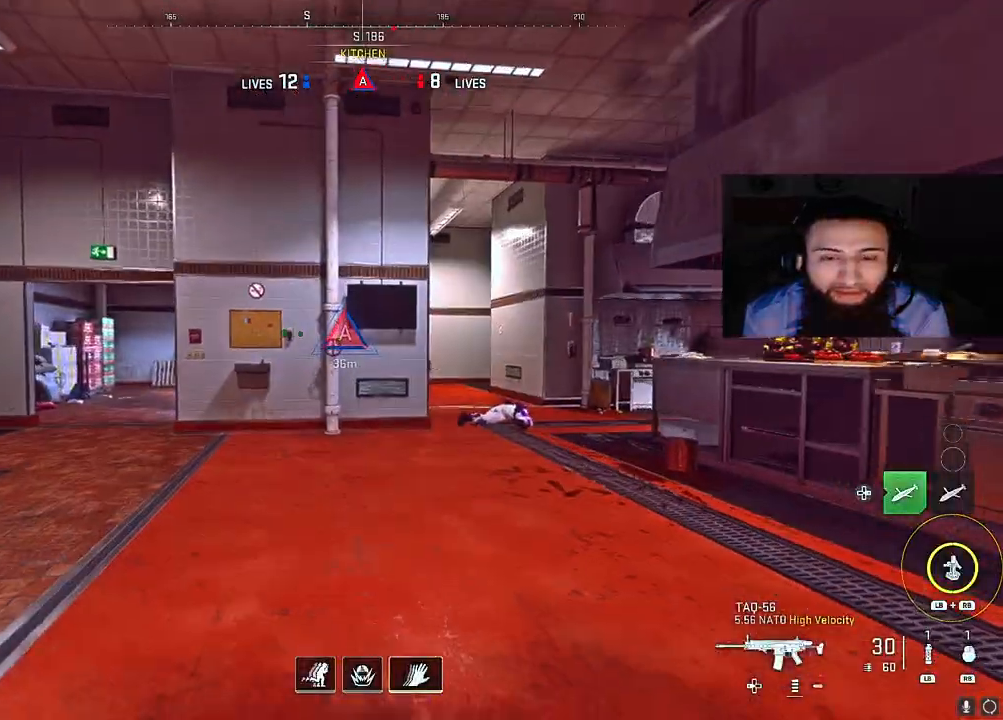
{"buttons": [], "left_stick": "up-left", "right_stick": "center", "events": [[133, "right_stick", "left"], [250, "left_stick", "up-left"], [383, "right_stick", "center"]]}
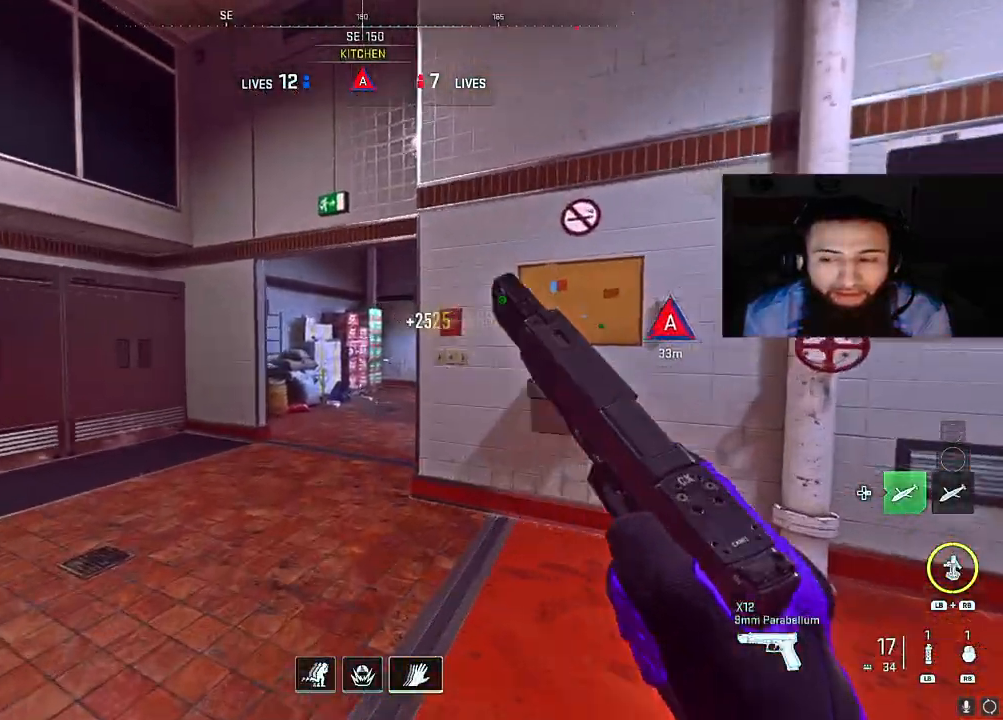
{"buttons": [], "left_stick": "up-left", "right_stick": "right", "events": [[117, "right_stick", "right"], [283, "right_stick", "center"], [417, "right_stick", "right"]]}
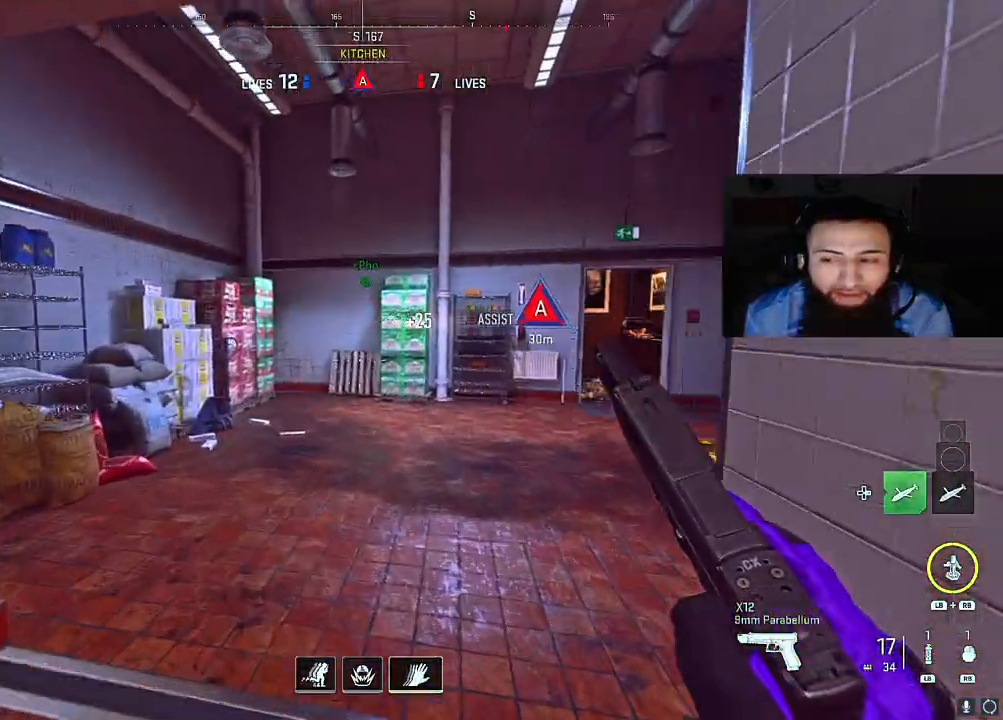
{"buttons": [], "left_stick": "up", "right_stick": "center", "events": [[33, "left_stick", "up"], [200, "Y", "down"], [217, "right_stick", "center"], [267, "Y", "up"]]}
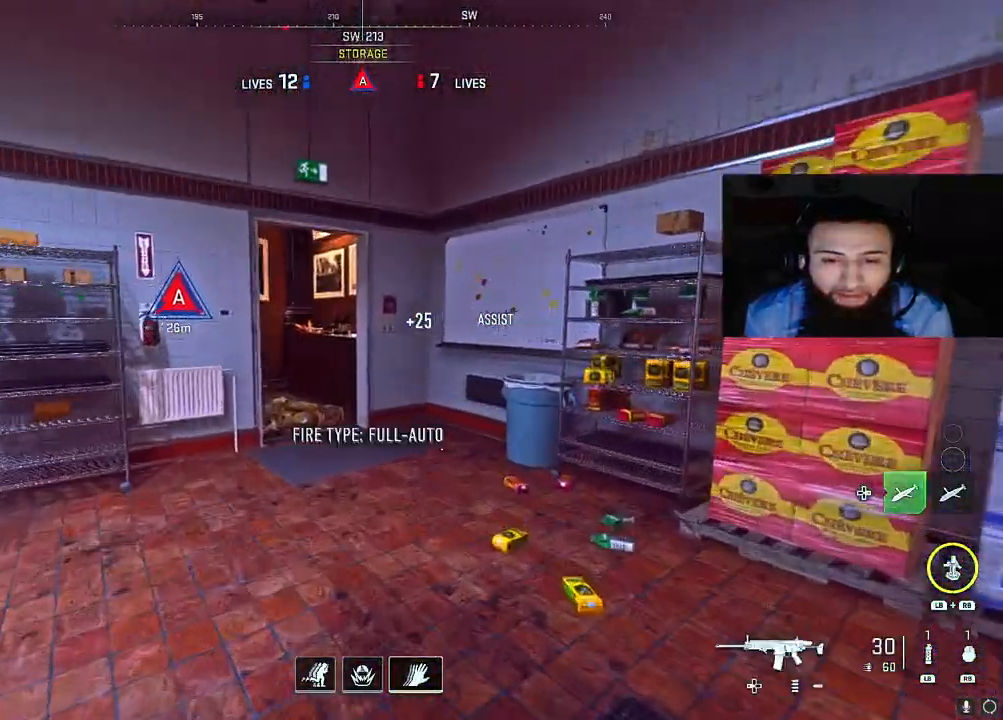
{"buttons": [], "left_stick": "up", "right_stick": "left", "events": [[67, "right_stick", "left"], [200, "right_stick", "center"], [367, "right_stick", "left"]]}
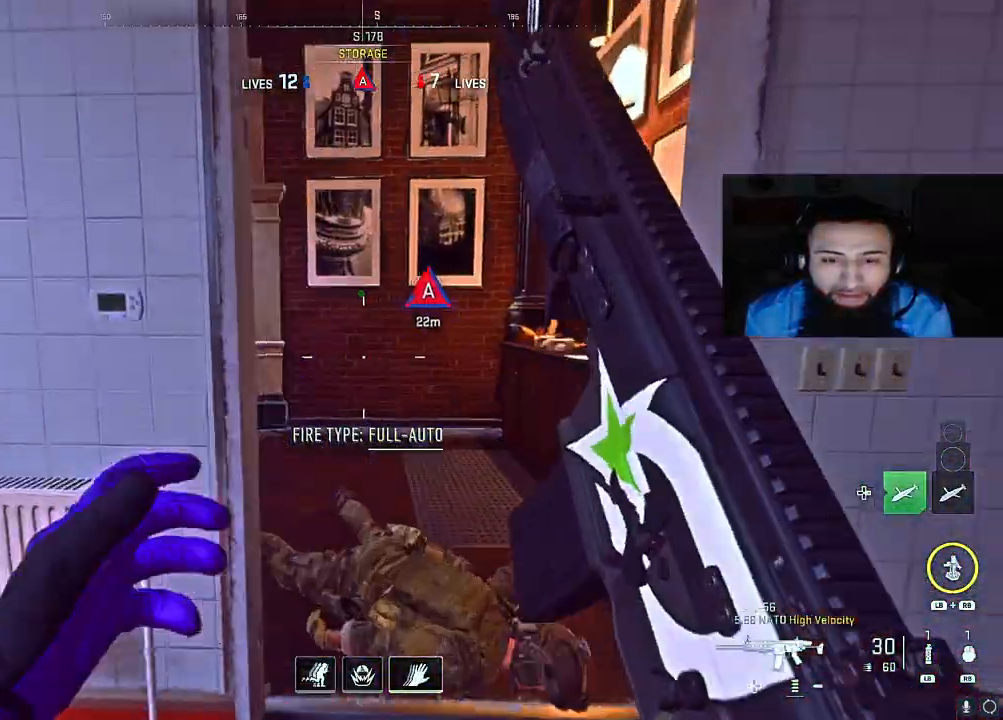
{"buttons": [], "left_stick": "up-left", "right_stick": "right", "events": [[233, "left_stick", "up-left"], [283, "right_stick", "center"], [367, "right_stick", "right"]]}
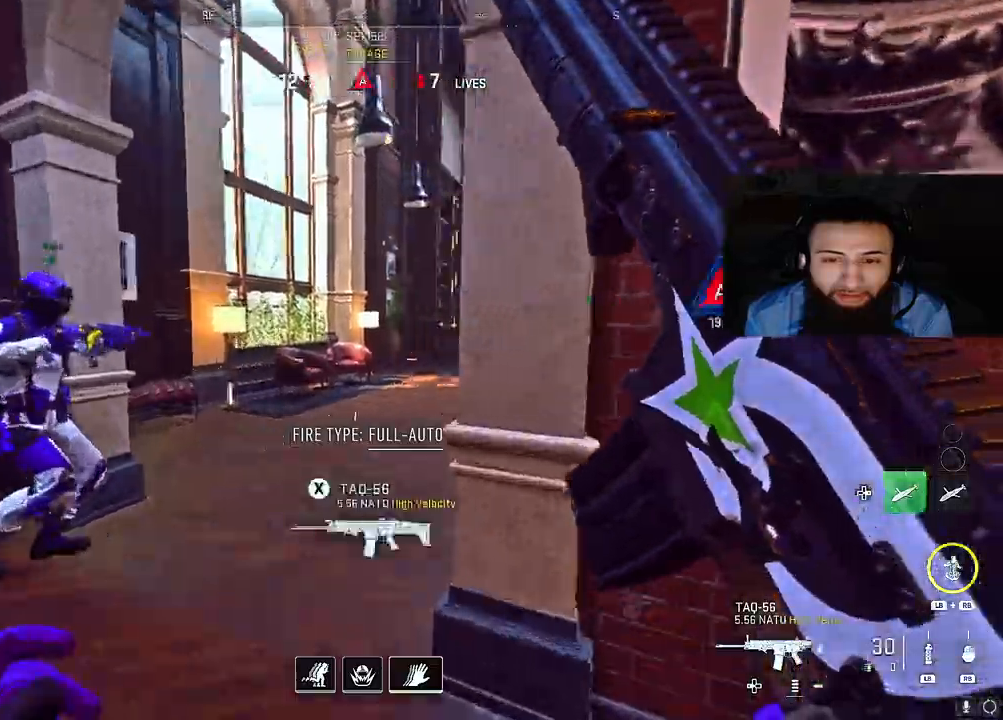
{"buttons": ["L2"], "left_stick": "right", "right_stick": "left", "events": [[67, "A", "down"], [117, "L2", "down"], [117, "right_stick", "up-right"], [183, "A", "up"], [217, "right_stick", "center"], [233, "left_stick", "up-right"], [300, "left_stick", "right"], [450, "right_stick", "left"]]}
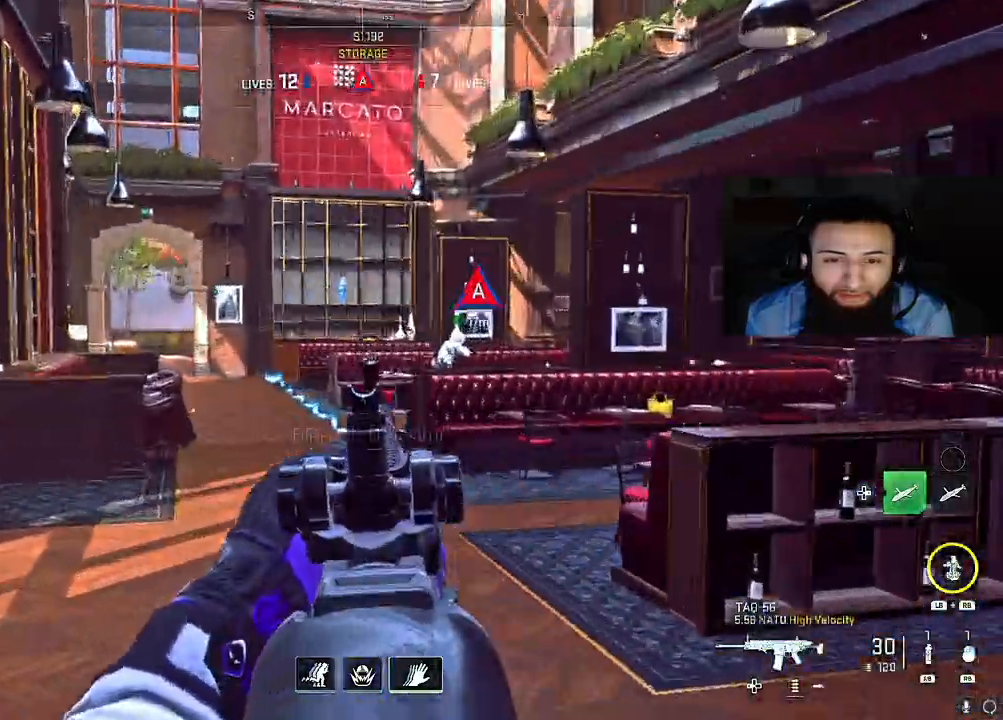
{"buttons": [], "left_stick": "up", "right_stick": "center", "events": [[67, "right_stick", "center"], [117, "L2", "up"], [267, "left_stick", "up-right"], [267, "right_stick", "up-left"], [367, "left_stick", "up"], [383, "right_stick", "center"]]}
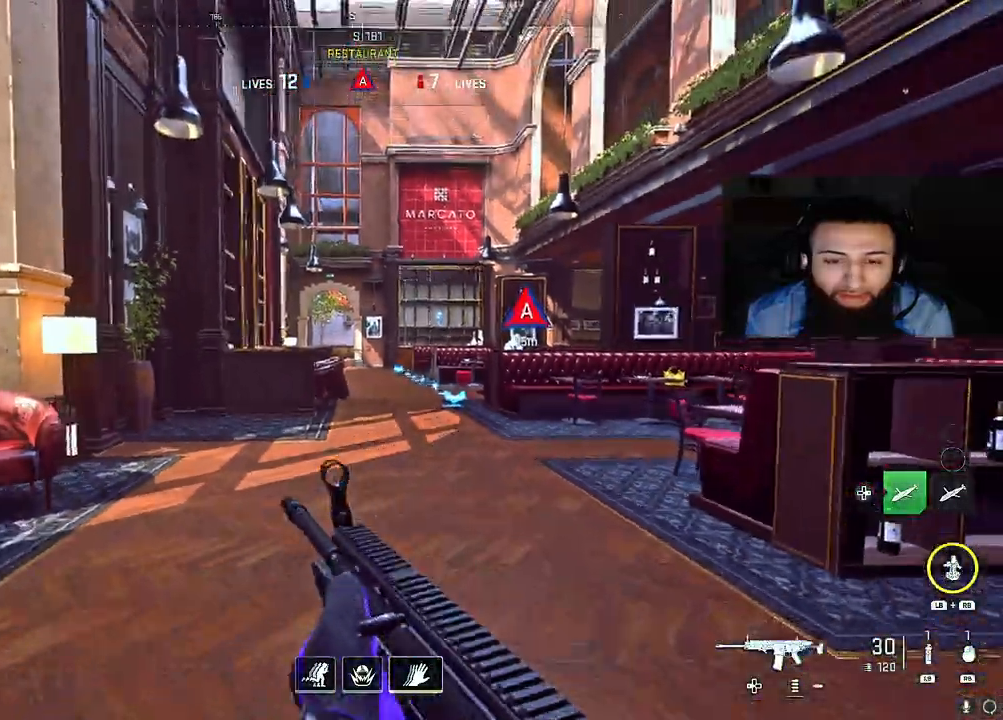
{"buttons": ["B"], "left_stick": "up", "right_stick": "right", "events": [[83, "right_stick", "right"], [217, "right_stick", "center"], [367, "right_stick", "right"], [400, "B", "down"]]}
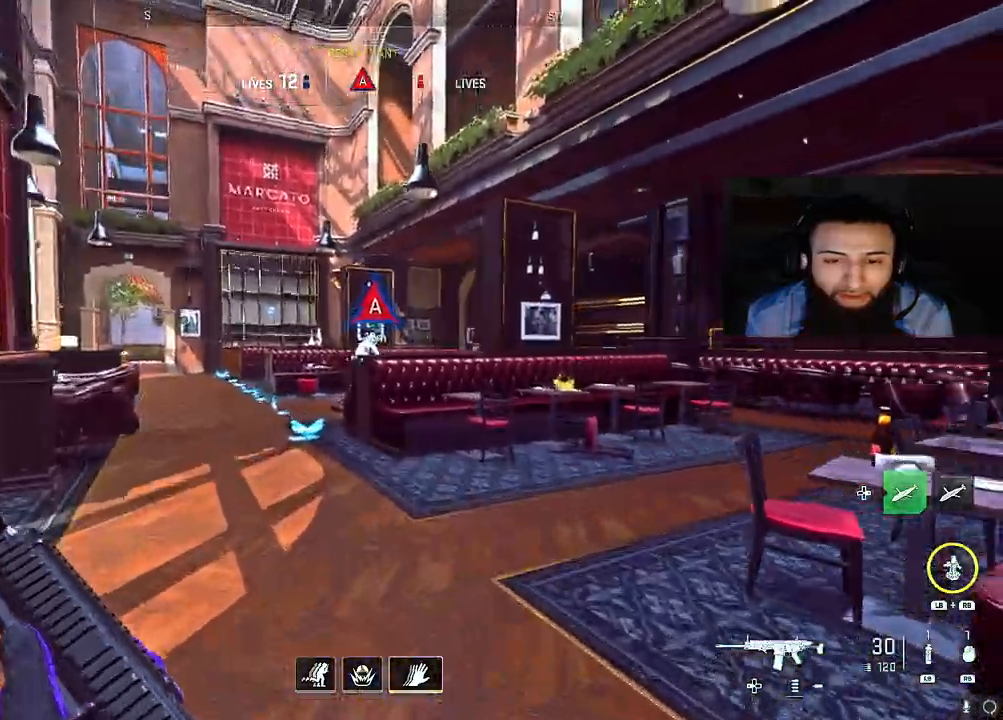
{"buttons": ["B"], "left_stick": "up", "right_stick": "center", "events": [[50, "right_stick", "center"]]}
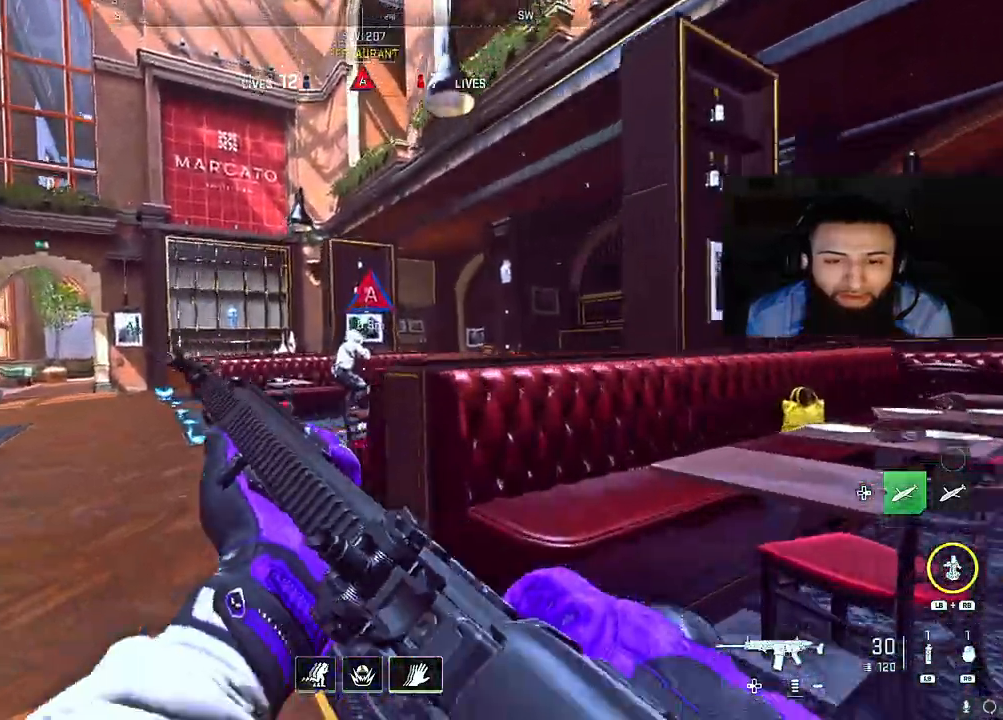
{"buttons": [], "left_stick": "up", "right_stick": "center", "events": [[150, "B", "up"]]}
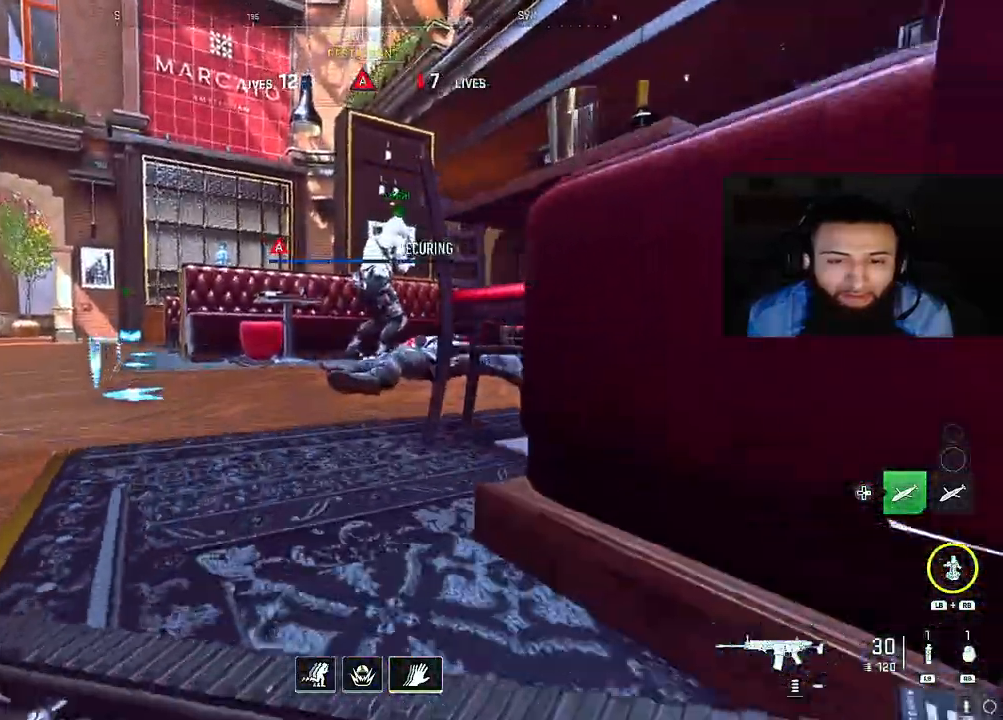
{"buttons": [], "left_stick": "up", "right_stick": "center", "events": [[283, "right_stick", "left"], [383, "right_stick", "center"]]}
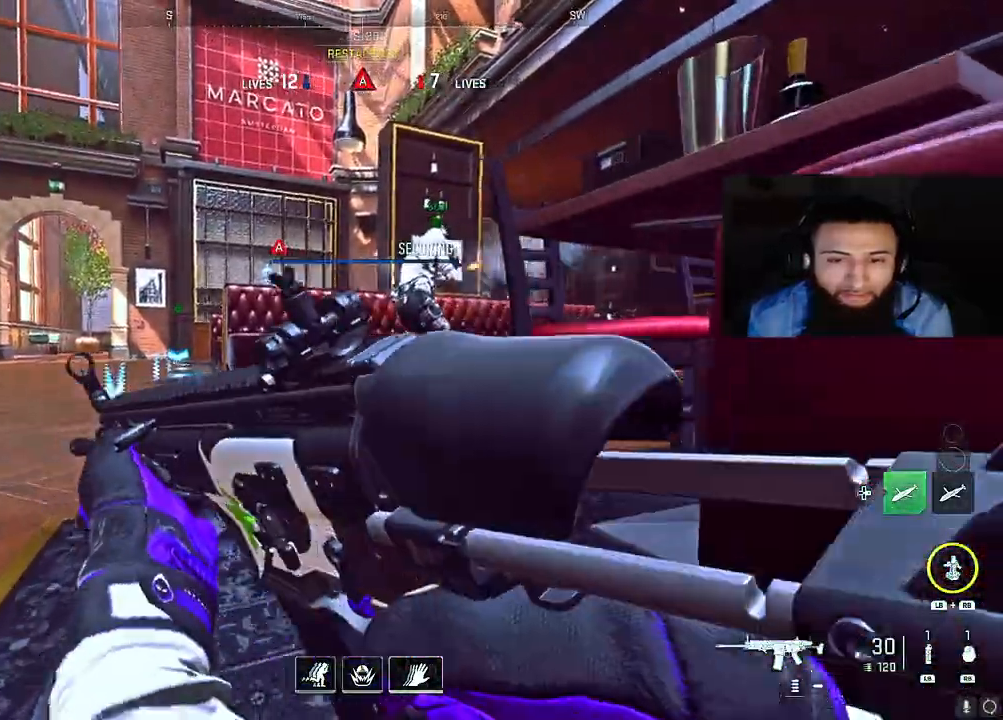
{"buttons": [], "left_stick": "center", "right_stick": "center", "events": [[17, "left_stick", "up-right"], [133, "right_stick", "right"], [233, "left_stick", "center"], [250, "right_stick", "center"]]}
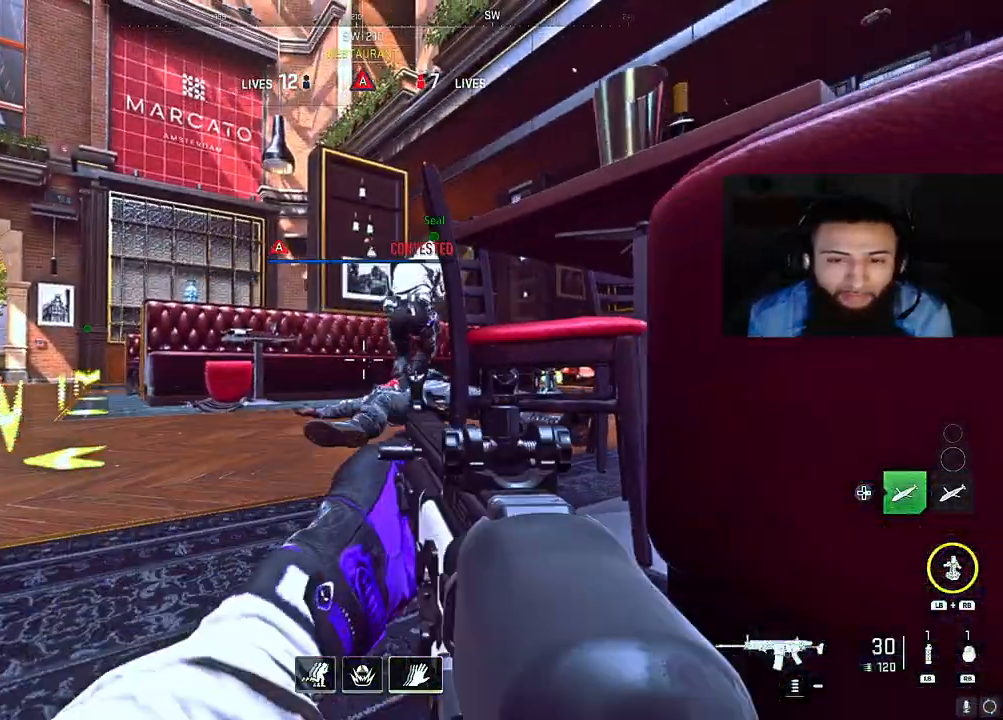
{"buttons": [], "left_stick": "center", "right_stick": "left", "events": [[17, "right_stick", "up-left"], [83, "right_stick", "center"], [183, "right_stick", "left"], [300, "right_stick", "up-left"], [417, "right_stick", "center"], [500, "right_stick", "left"]]}
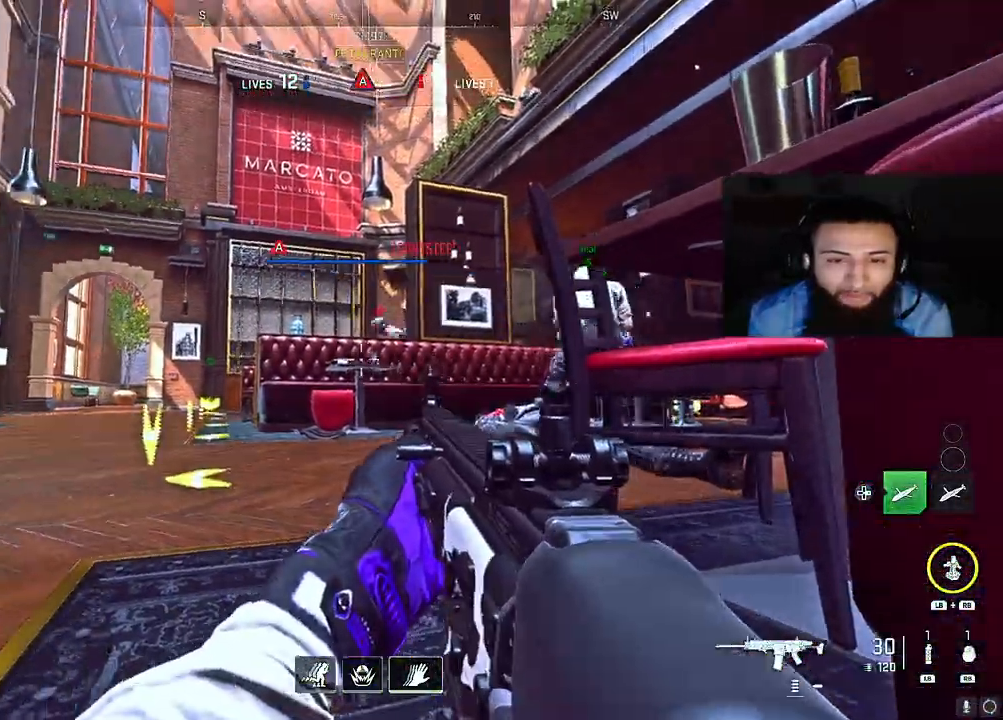
{"buttons": ["L2"], "left_stick": "center", "right_stick": "down-left", "events": [[200, "right_stick", "center"], [250, "L2", "down"], [283, "right_stick", "up"], [417, "right_stick", "down-left"]]}
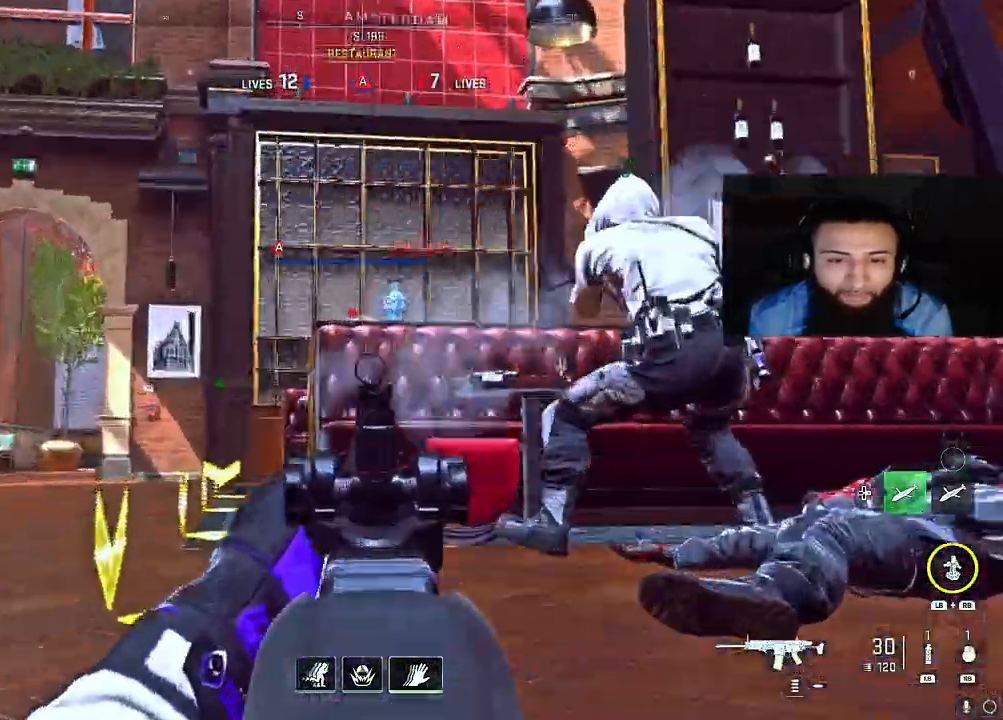
{"buttons": ["L2", "R2"], "left_stick": "center", "right_stick": "down-left", "events": [[33, "R2", "down"], [250, "right_stick", "right"], [483, "right_stick", "down-left"]]}
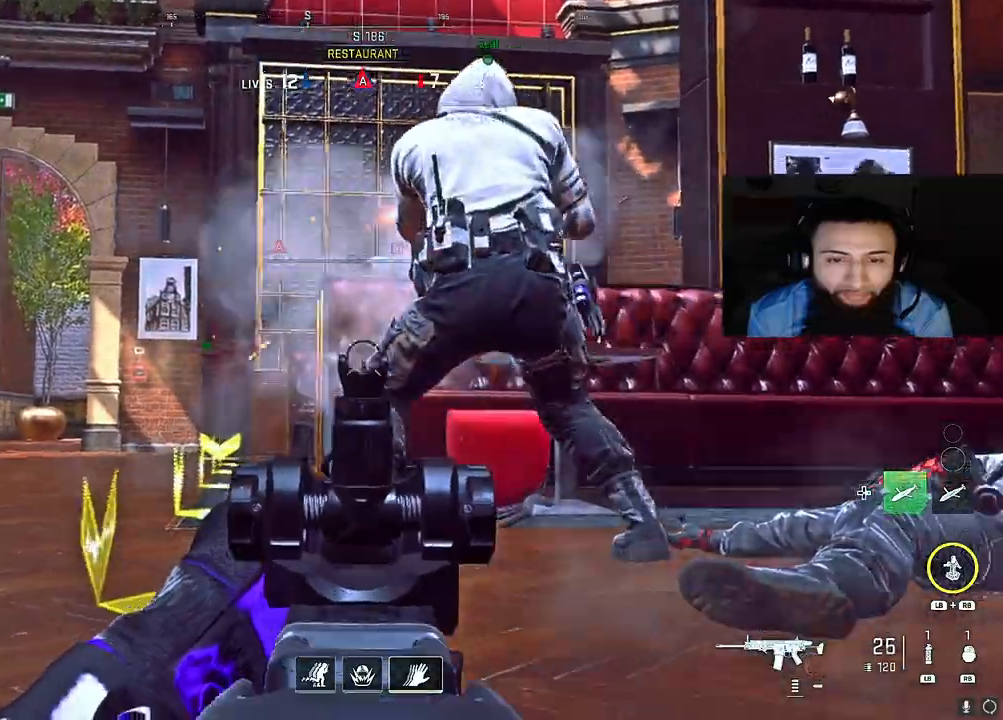
{"buttons": ["L2"], "left_stick": "center", "right_stick": "center", "events": [[50, "R2", "up"], [150, "L2", "up"], [150, "right_stick", "center"], [267, "L2", "down"], [317, "right_stick", "right"], [450, "right_stick", "center"]]}
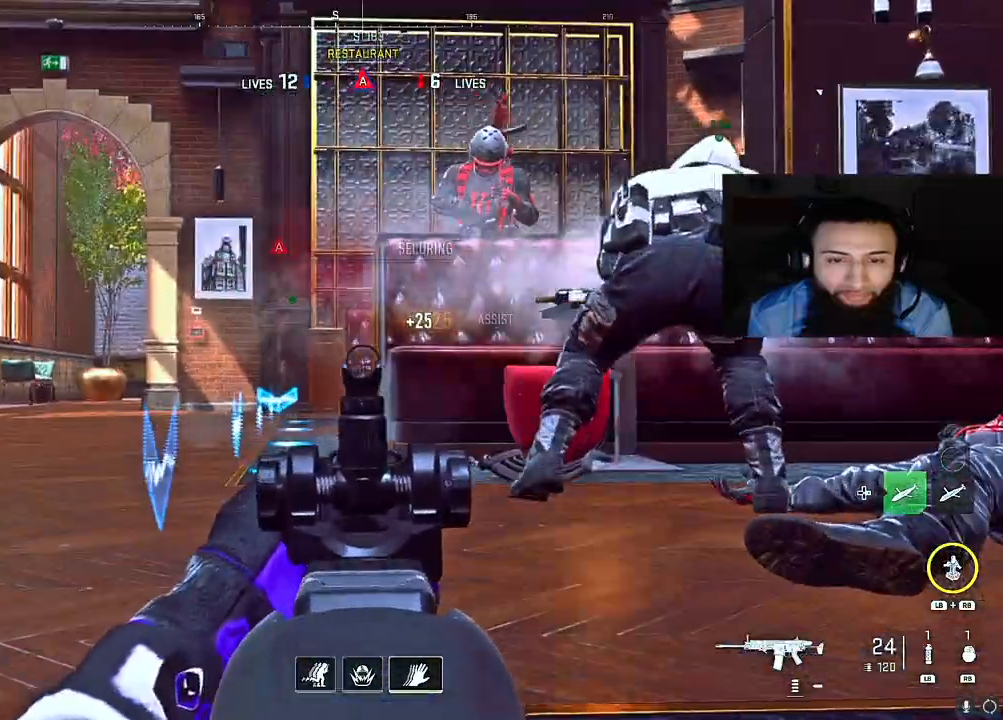
{"buttons": ["L2", "R2"], "left_stick": "center", "right_stick": "down-left", "events": [[50, "right_stick", "up-right"], [133, "R2", "down"], [450, "right_stick", "down-left"]]}
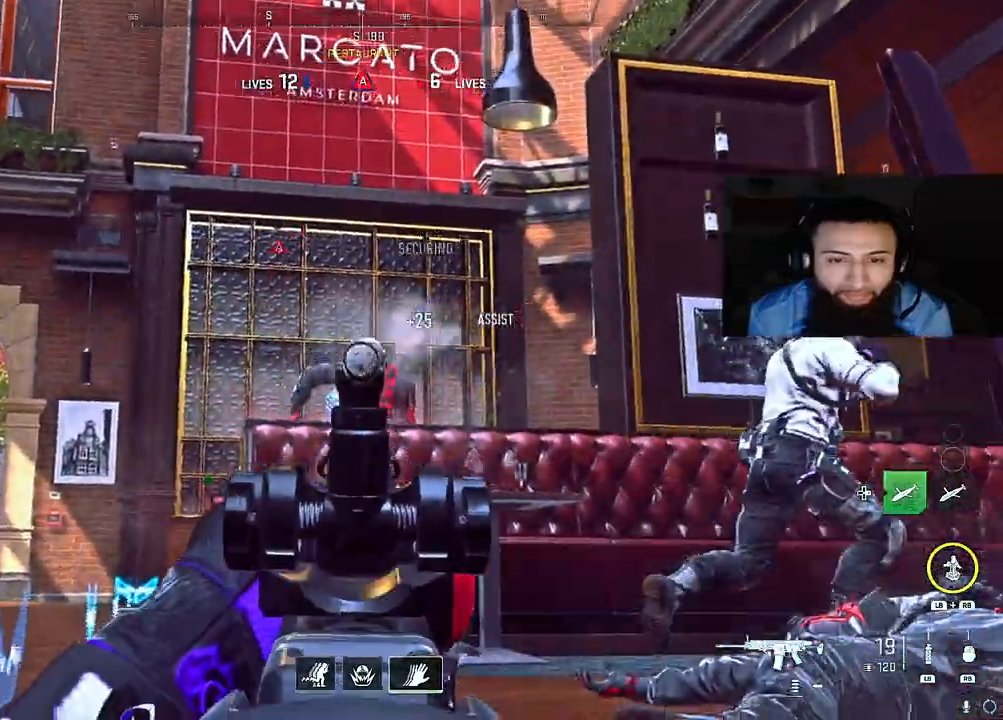
{"buttons": ["L2"], "left_stick": "center", "right_stick": "center", "events": [[67, "right_stick", "down"], [217, "L2", "up"], [217, "R2", "up"], [367, "right_stick", "left"], [450, "right_stick", "center"], [500, "L2", "down"]]}
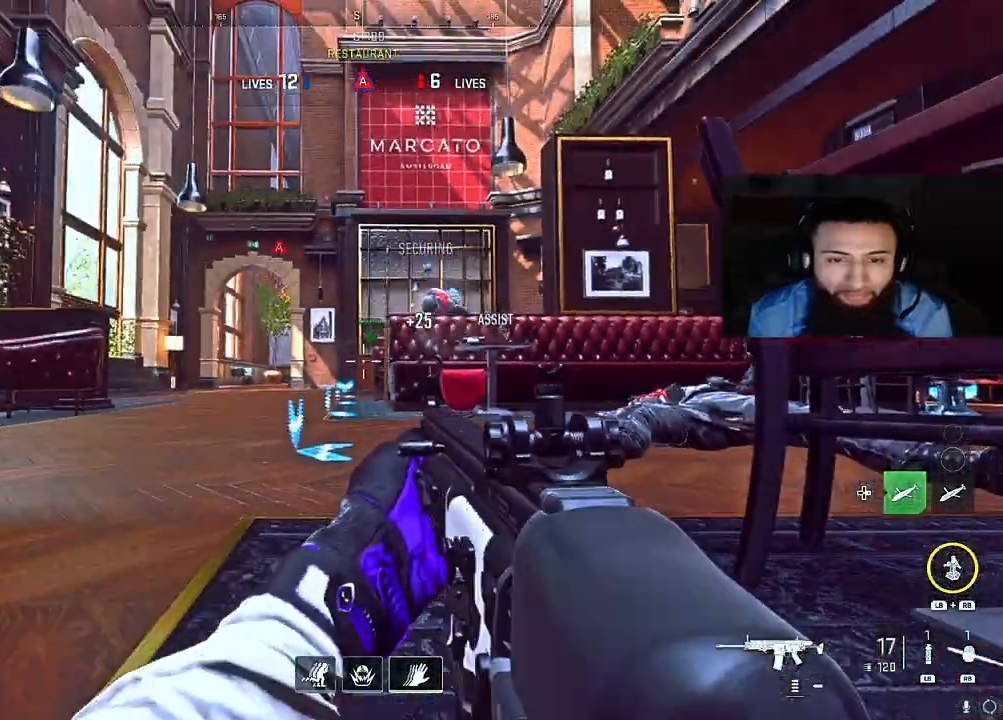
{"buttons": ["L2"], "left_stick": "center", "right_stick": "center", "events": [[33, "right_stick", "left"], [200, "right_stick", "down-left"], [350, "right_stick", "right"], [417, "right_stick", "center"]]}
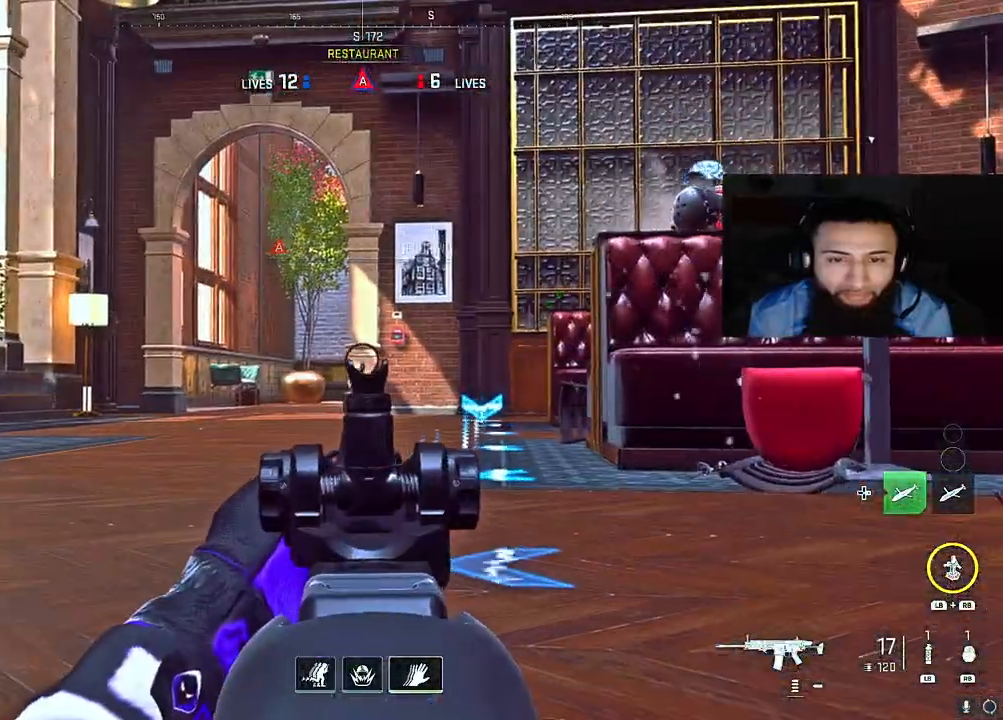
{"buttons": ["L2"], "left_stick": "center", "right_stick": "center", "events": [[150, "right_stick", "left"], [250, "right_stick", "center"]]}
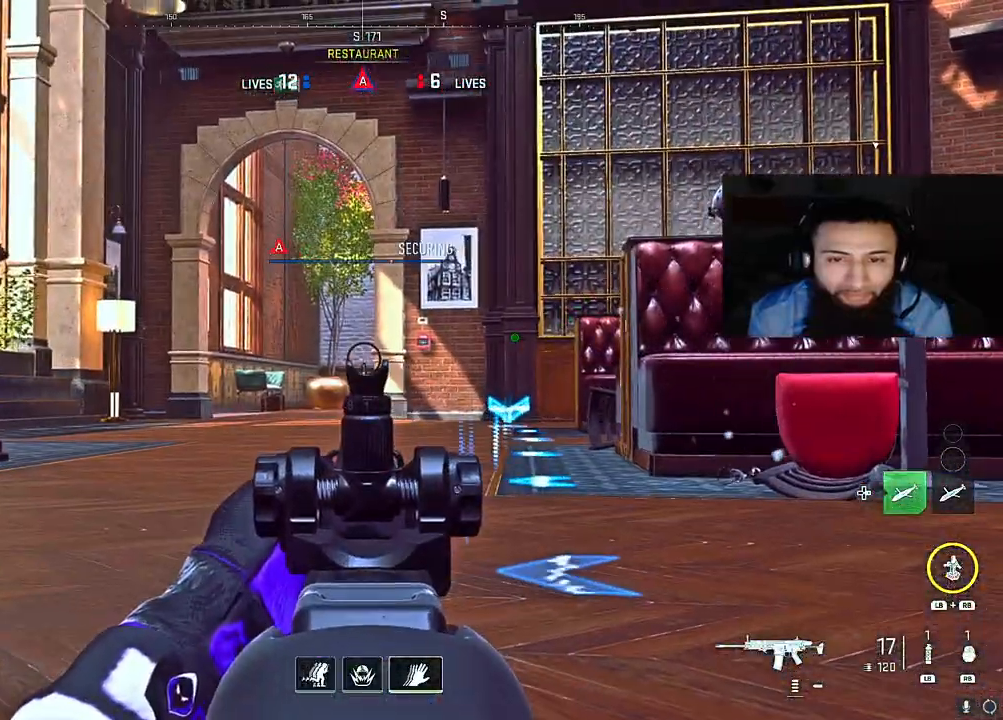
{"buttons": ["L2"], "left_stick": "center", "right_stick": "center", "events": []}
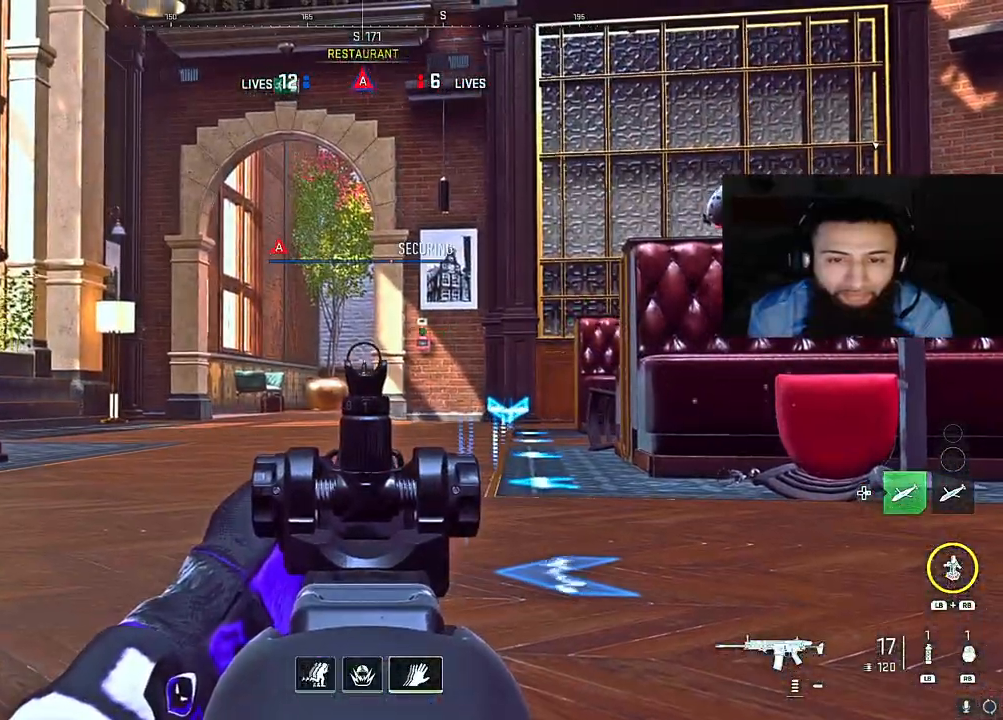
{"buttons": [], "left_stick": "right", "right_stick": "right", "events": [[300, "right_stick", "right"], [317, "L2", "up"], [350, "left_stick", "right"]]}
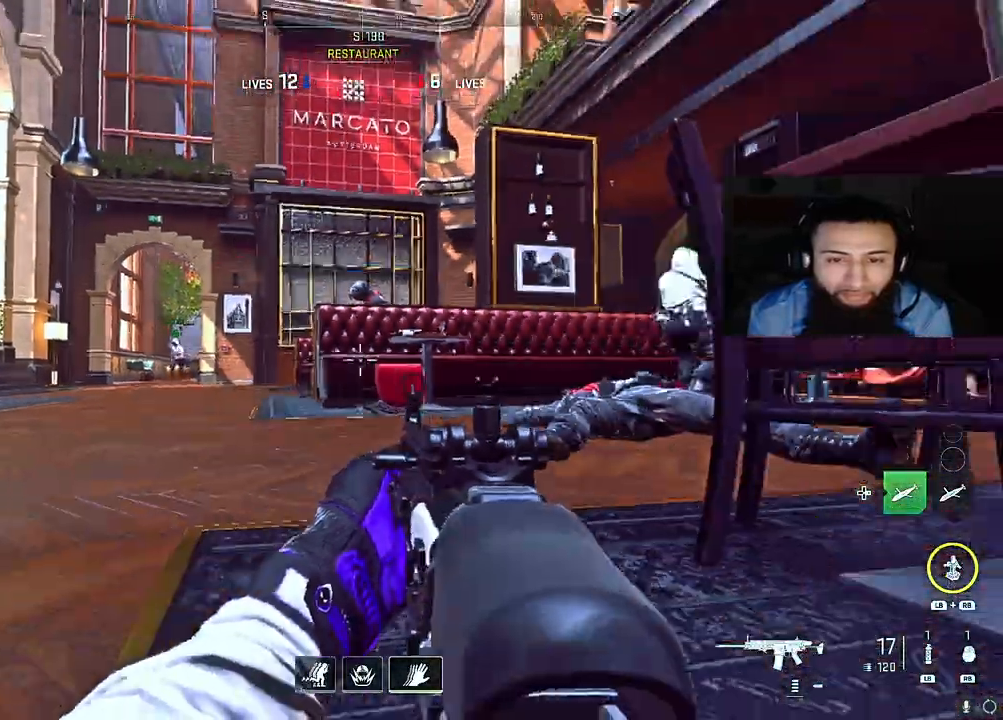
{"buttons": [], "left_stick": "center", "right_stick": "down-right", "events": [[50, "A", "down"], [50, "left_stick", "up"], [233, "A", "up"], [250, "right_stick", "center"], [267, "left_stick", "up-right"], [350, "right_stick", "down-right"], [417, "left_stick", "up-left"], [417, "right_stick", "center"], [483, "left_stick", "center"], [500, "right_stick", "down-right"]]}
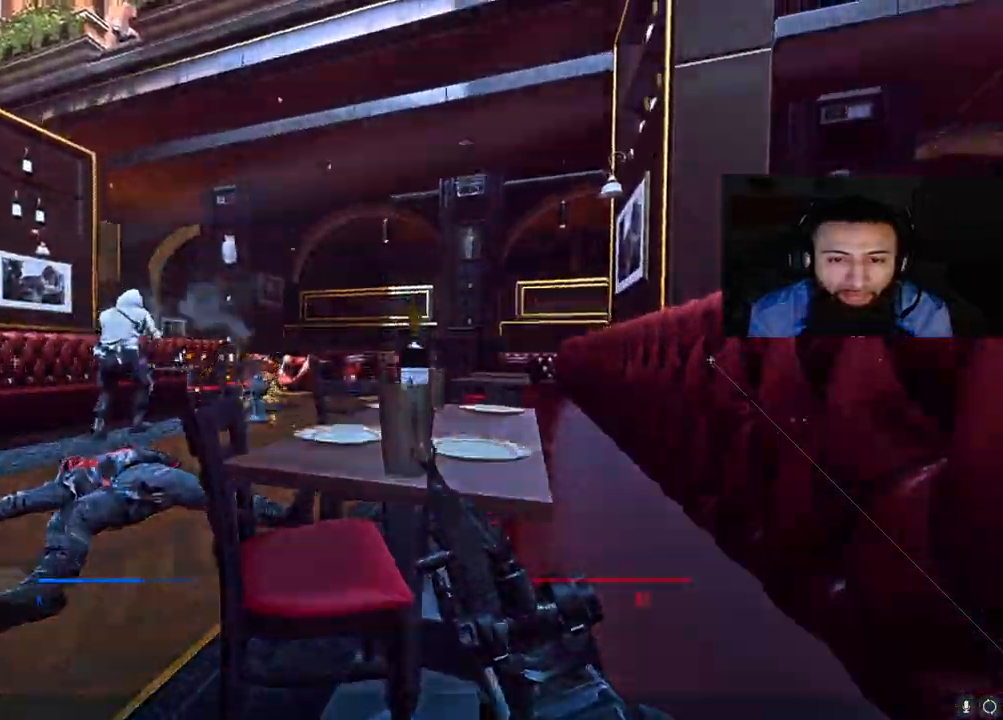
{"buttons": [], "left_stick": "center", "right_stick": "center", "events": [[100, "right_stick", "right"], [150, "left_stick", "left"], [250, "left_stick", "center"], [433, "right_stick", "center"]]}